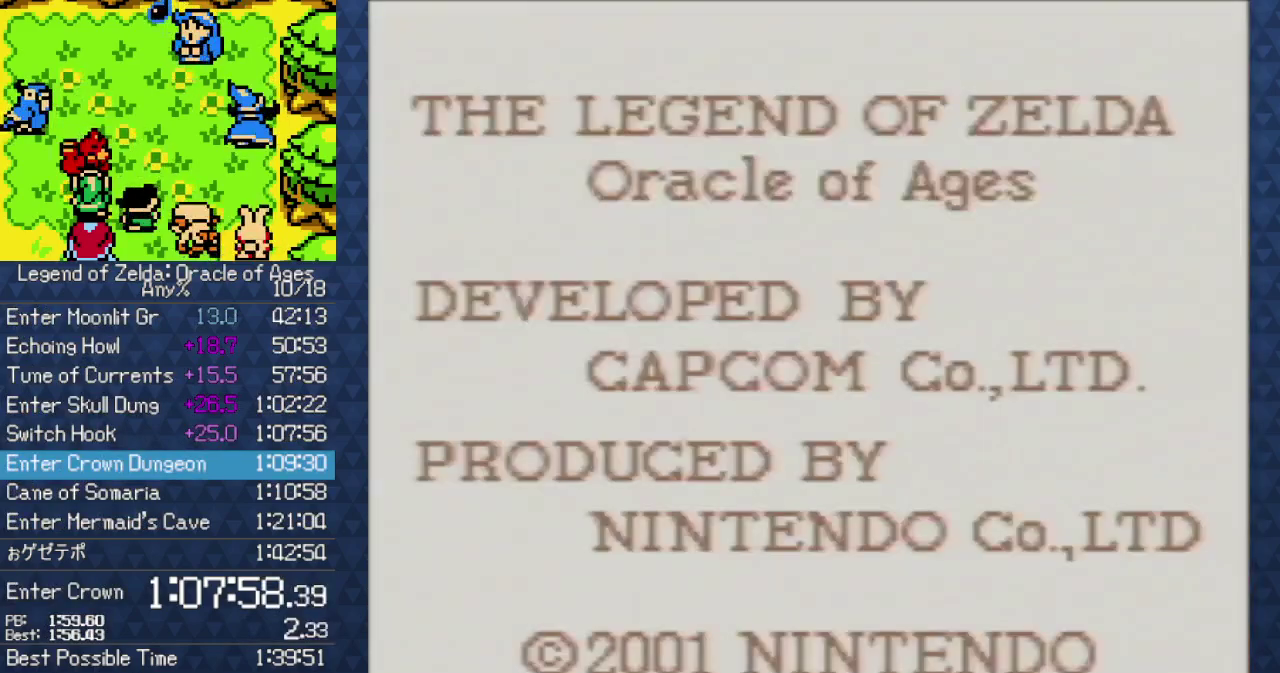
Gameplay with a controller (Nintendo layout); each line is a JSON object with the inputs held at the frame after it. "events" lists button and stick changes between this image and that frame as [ms after this image, input, new state], when the widget could be followed in between. Not read: L3 R3.
{"buttons": ["START"], "events": [[67, "A", "up"], [67, "START", "down"], [150, "A", "down"], [183, "START", "up"], [233, "A", "up"], [283, "START", "down"], [367, "START", "up"], [433, "A", "down"], [467, "START", "down"], [483, "A", "up"]]}
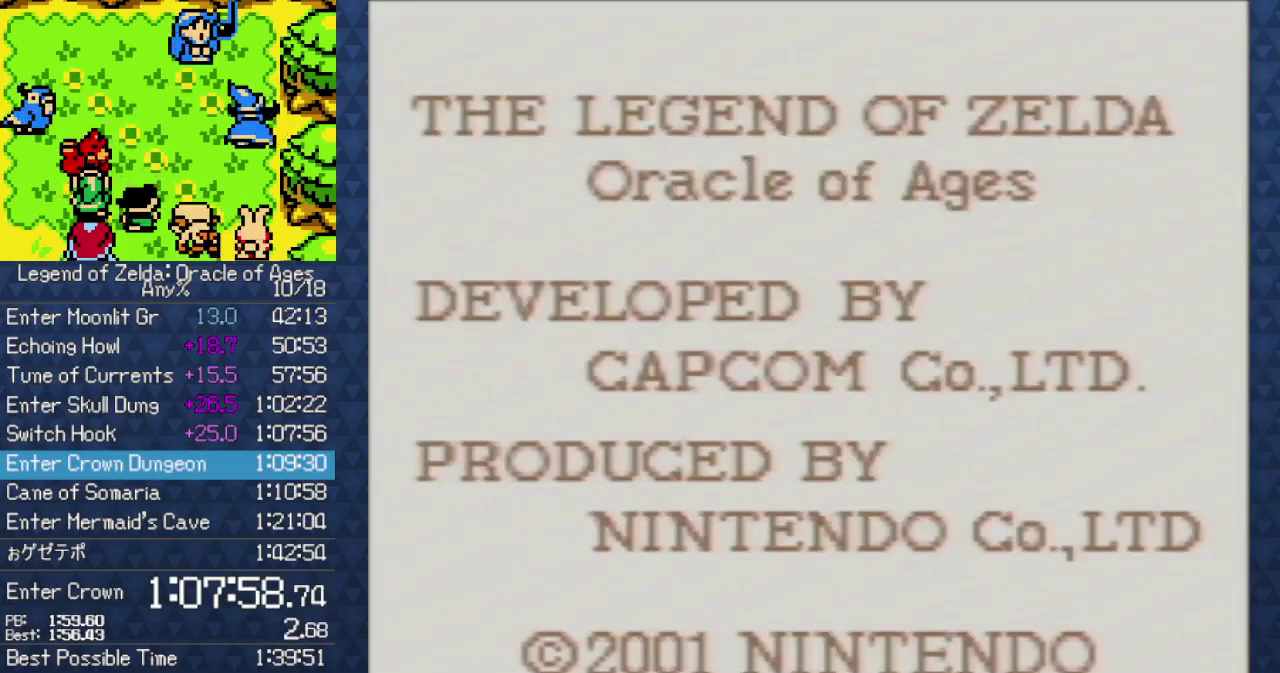
{"buttons": [], "events": [[50, "A", "down"], [50, "START", "up"], [133, "A", "up"], [167, "START", "down"], [300, "A", "down"], [300, "START", "up"], [350, "A", "up"], [367, "START", "down"], [483, "START", "up"]]}
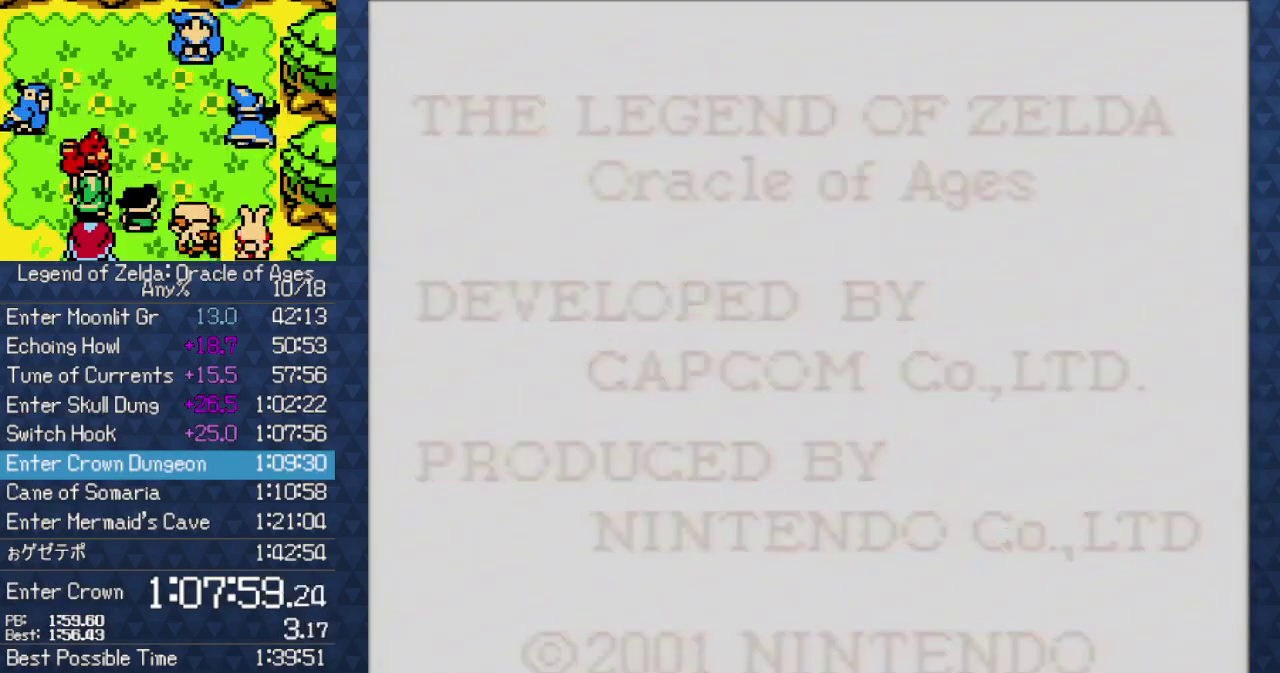
{"buttons": ["A", "START"], "events": [[33, "START", "down"], [117, "A", "down"], [117, "START", "up"], [183, "A", "up"], [217, "START", "down"], [233, "A", "down"], [333, "A", "up"], [333, "START", "up"], [417, "START", "down"], [500, "A", "down"]]}
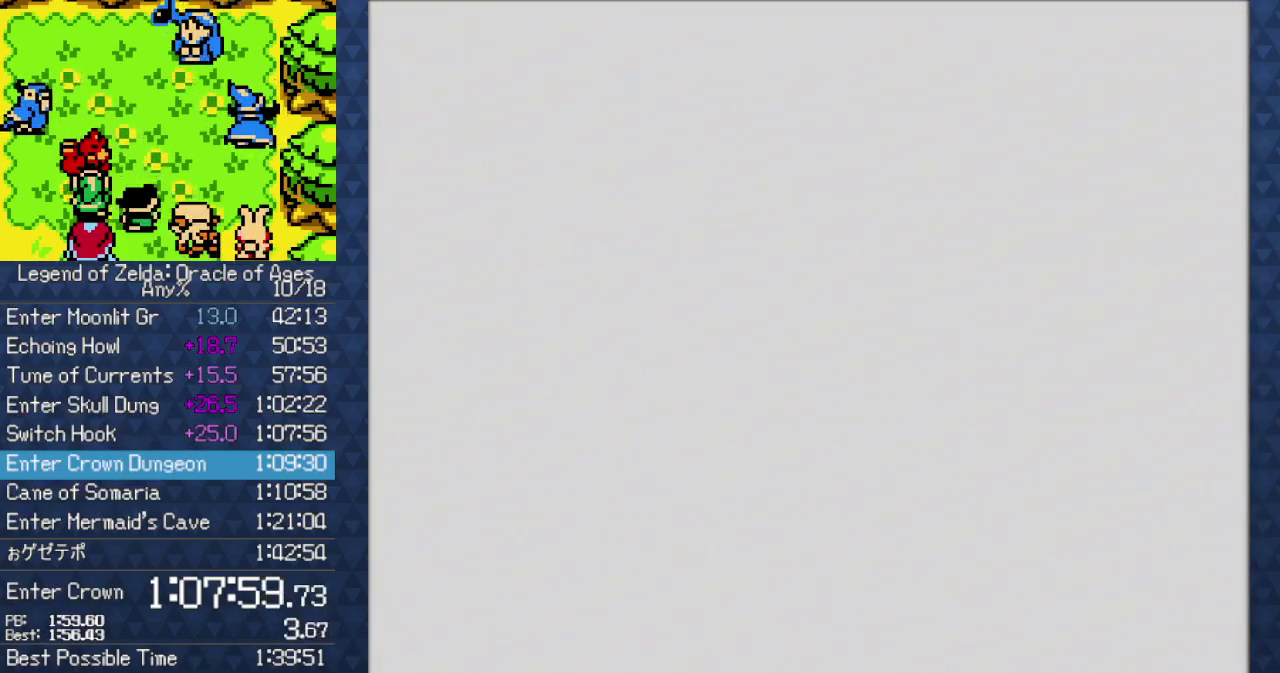
{"buttons": [], "events": [[50, "START", "up"], [67, "A", "up"], [150, "START", "down"], [167, "A", "down"], [250, "START", "up"], [333, "START", "down"], [450, "START", "up"], [467, "A", "up"]]}
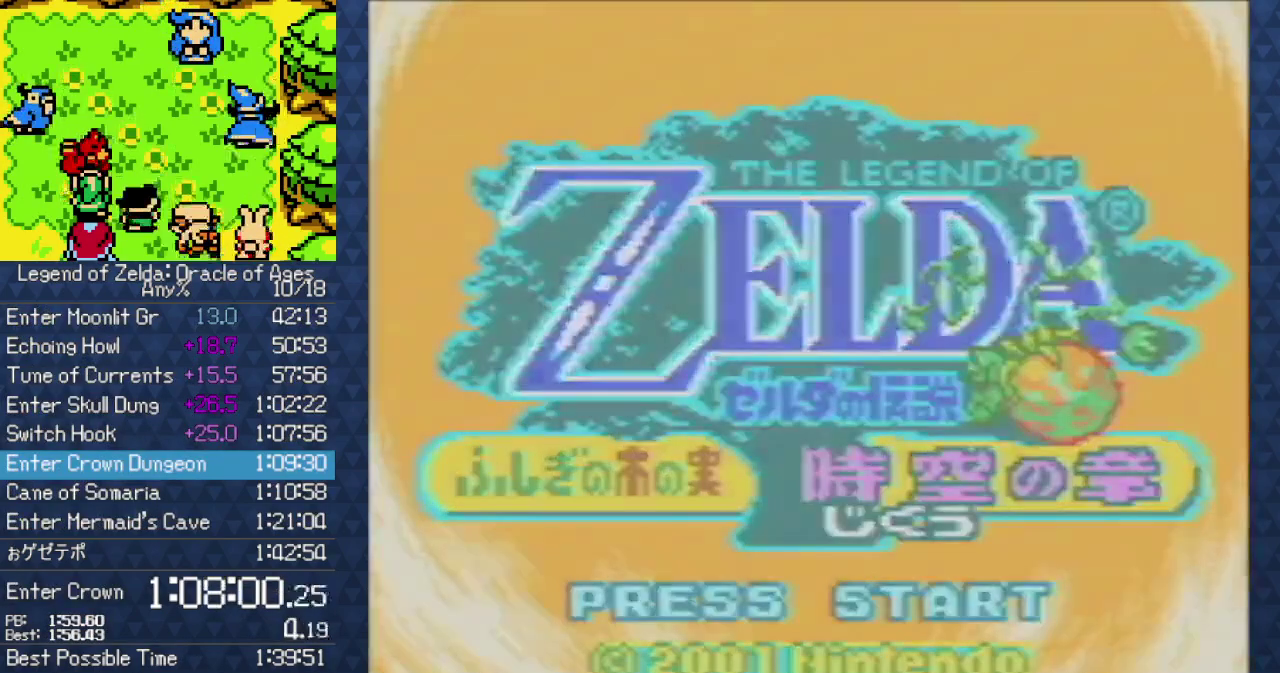
{"buttons": ["A", "START"], "events": [[50, "START", "down"], [117, "A", "down"], [150, "START", "up"], [200, "A", "up"], [250, "START", "down"], [367, "START", "up"], [383, "A", "down"], [450, "A", "up"], [467, "START", "down"], [500, "A", "down"]]}
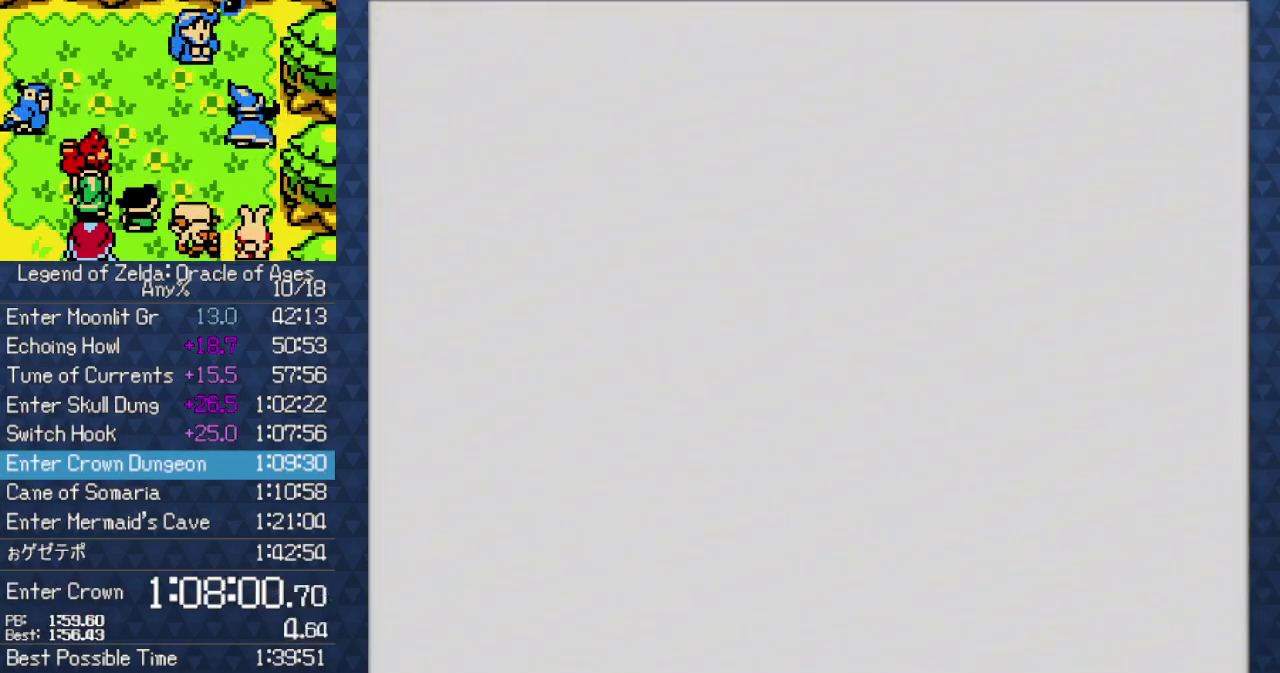
{"buttons": [], "events": [[83, "A", "up"], [83, "START", "up"], [200, "START", "down"], [417, "A", "down"], [467, "A", "up"], [483, "START", "up"]]}
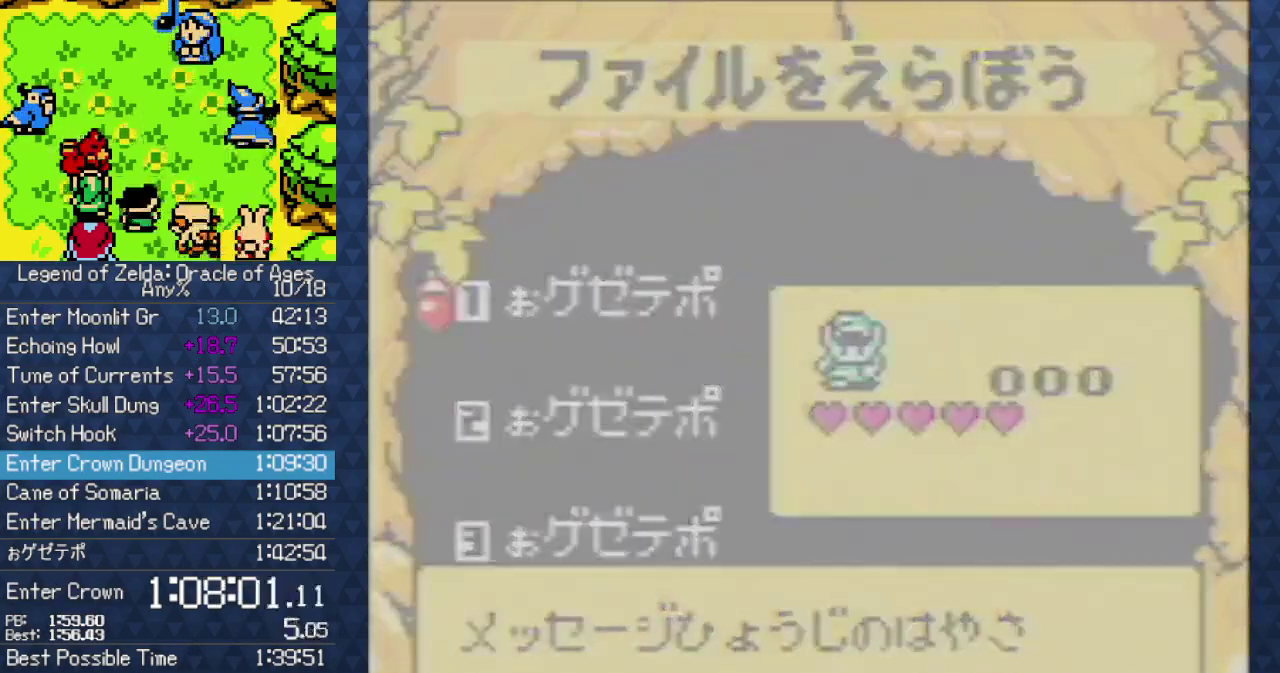
{"buttons": [], "events": [[17, "A", "down"], [67, "A", "up"], [67, "START", "down"], [117, "A", "down"], [200, "A", "up"], [200, "START", "up"], [267, "START", "down"], [400, "START", "up"]]}
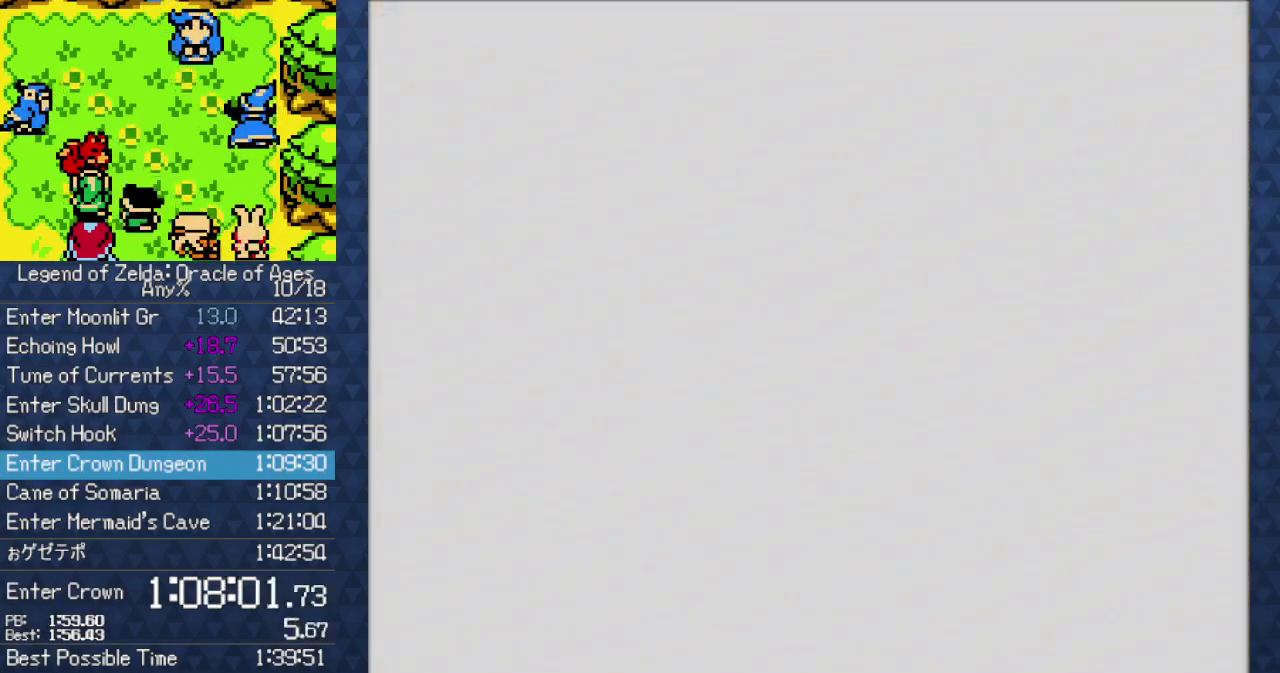
{"buttons": [], "events": []}
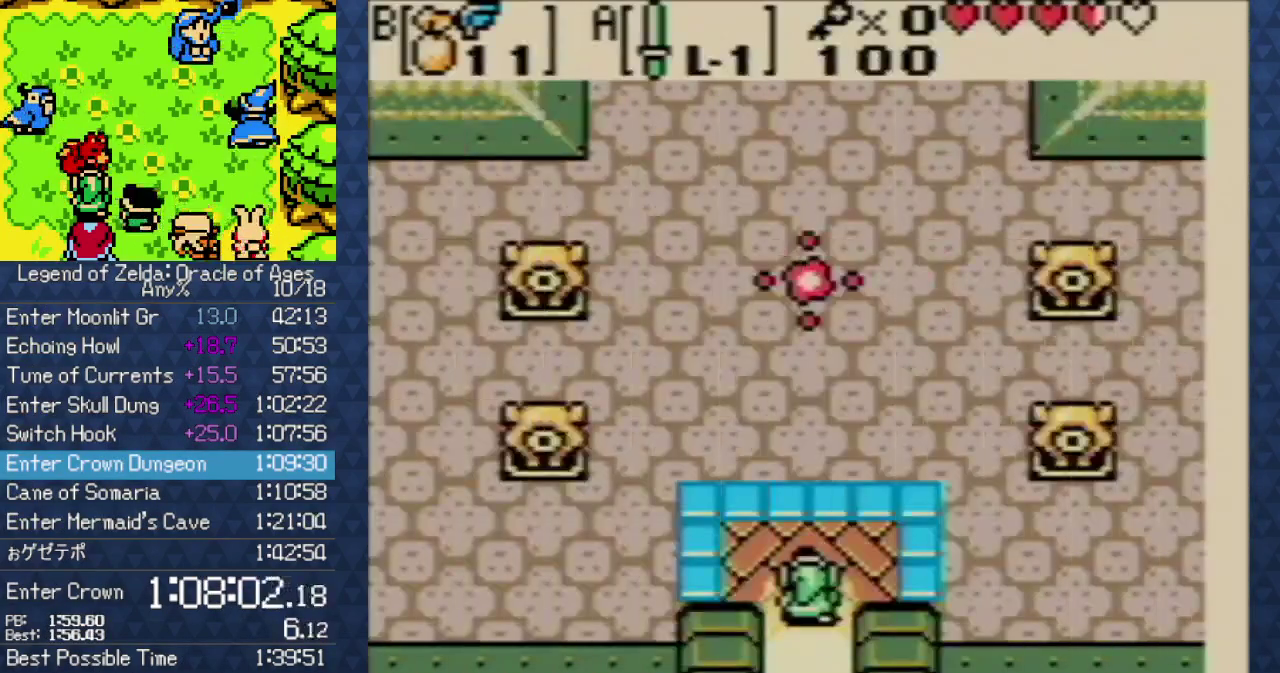
{"buttons": ["DPAD_DOWN"], "events": [[83, "DPAD_DOWN", "down"]]}
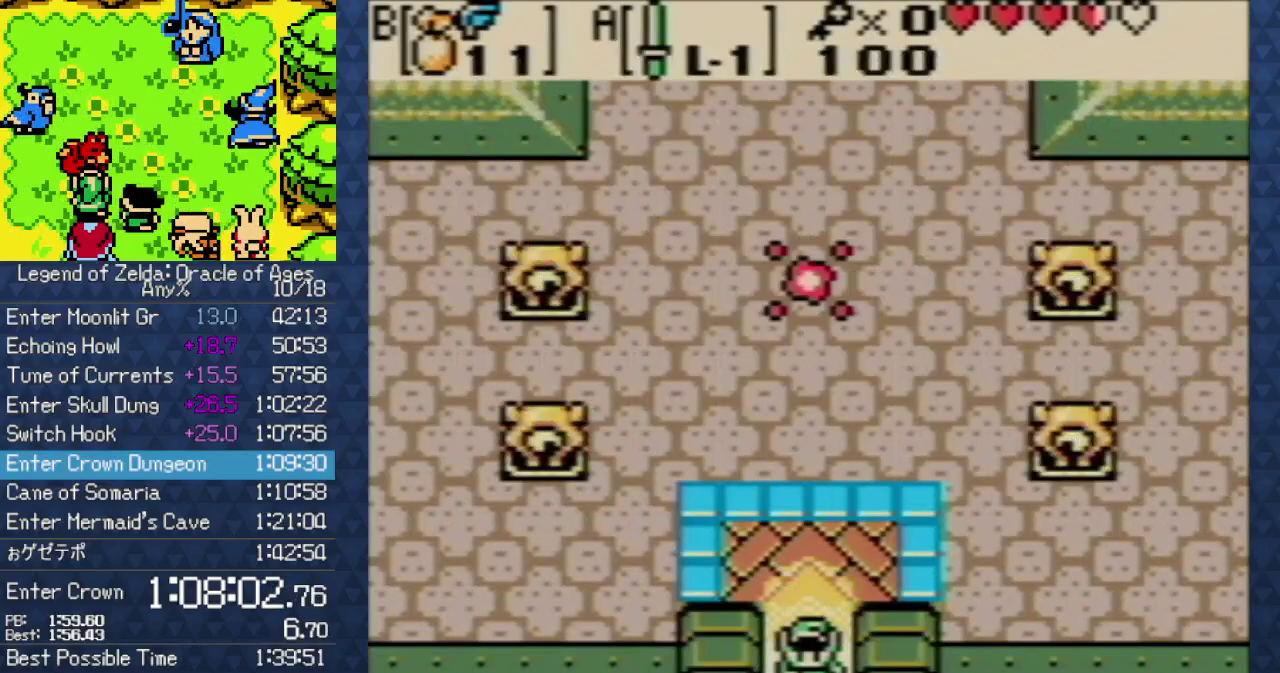
{"buttons": ["DPAD_DOWN"], "events": []}
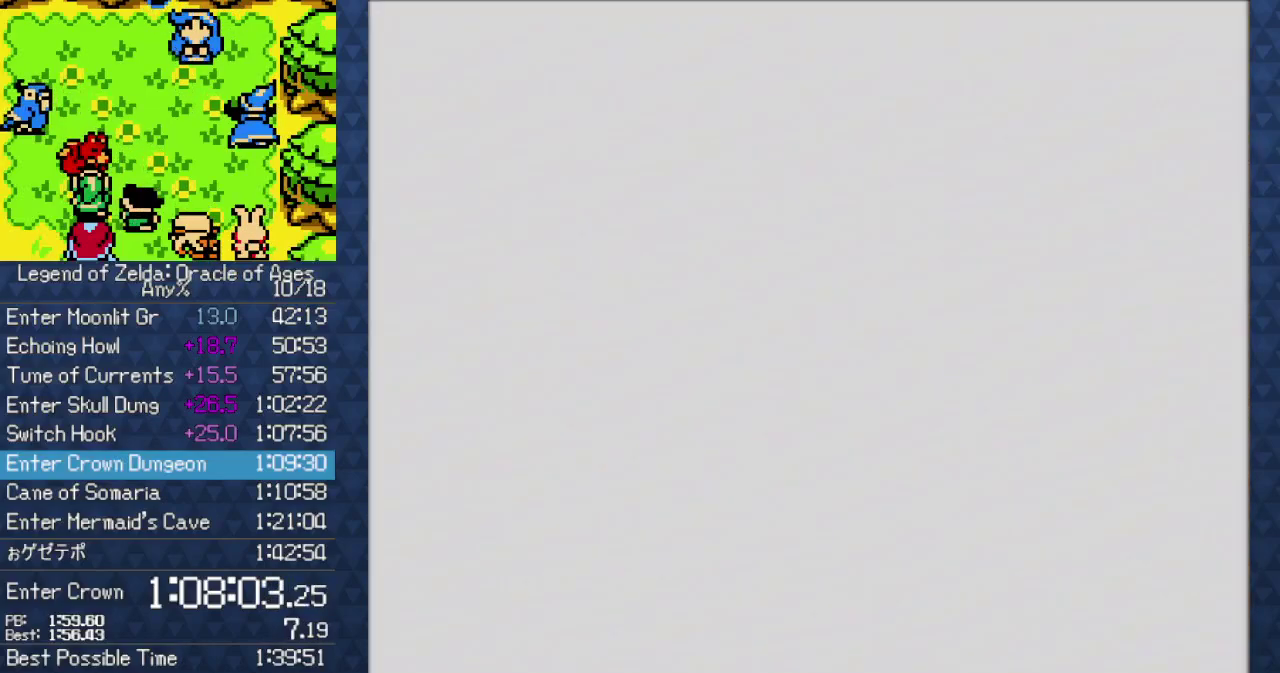
{"buttons": ["DPAD_DOWN"], "events": []}
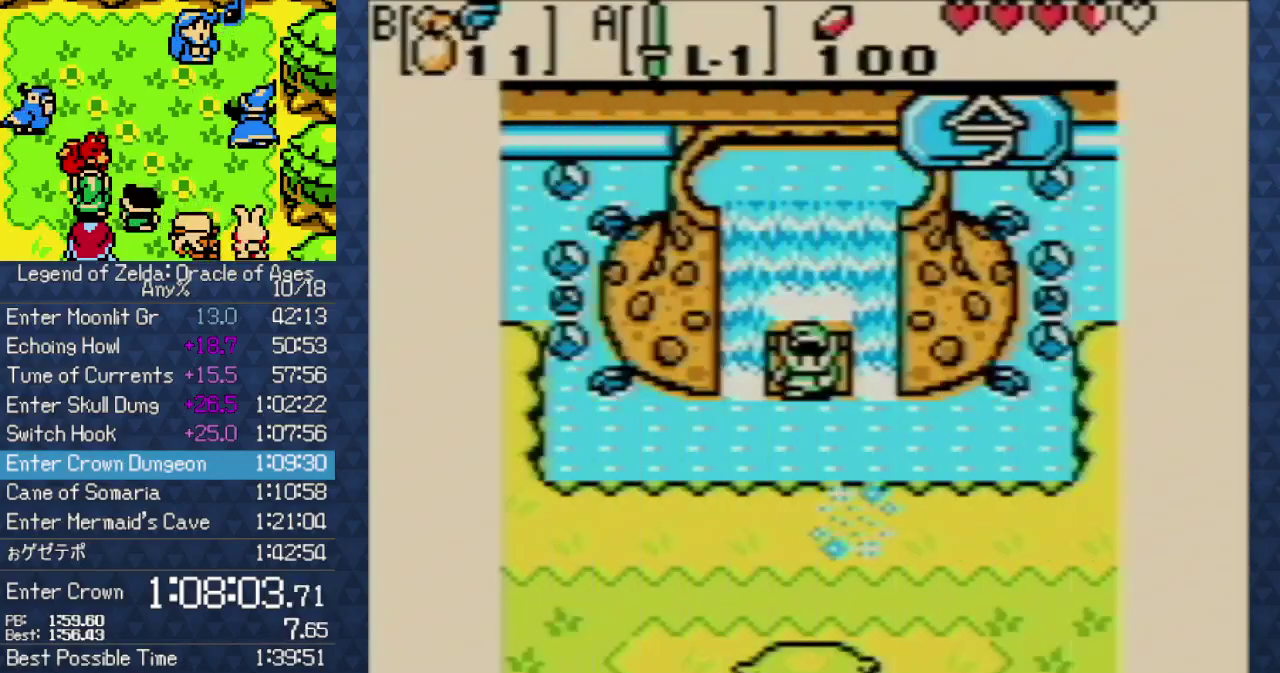
{"buttons": ["DPAD_DOWN"], "events": []}
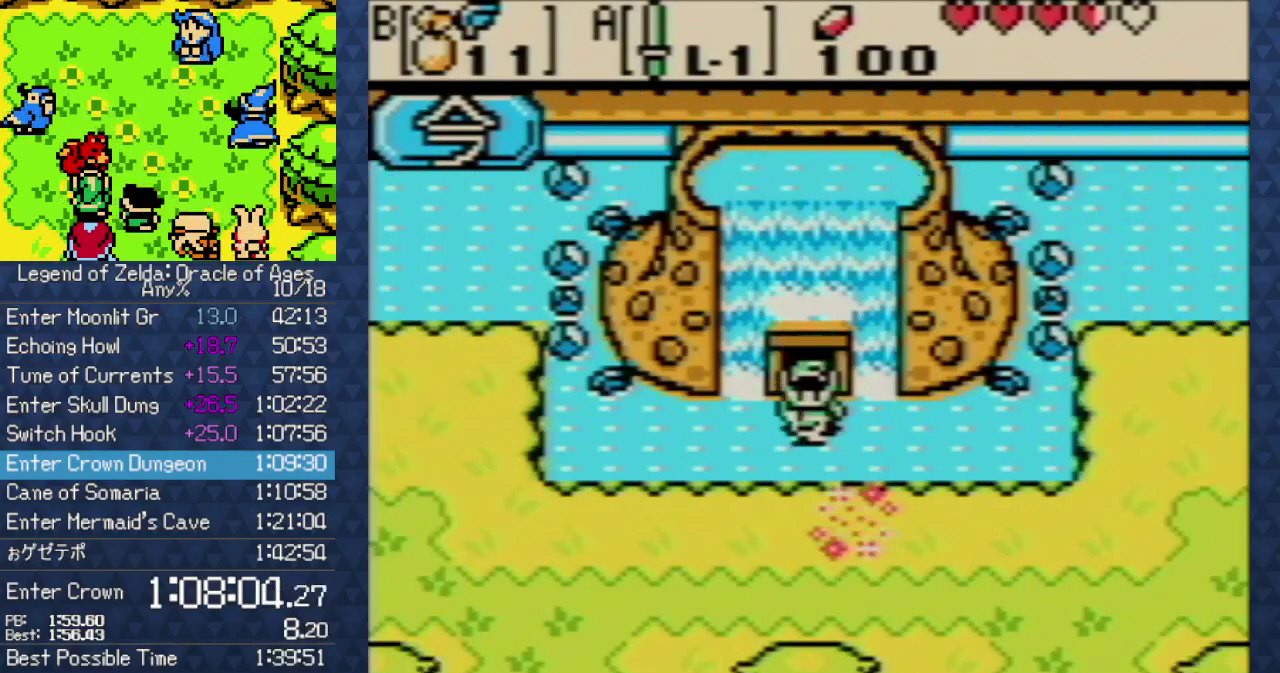
{"buttons": ["DPAD_DOWN"], "events": [[83, "DPAD_RIGHT", "down"], [283, "DPAD_RIGHT", "up"]]}
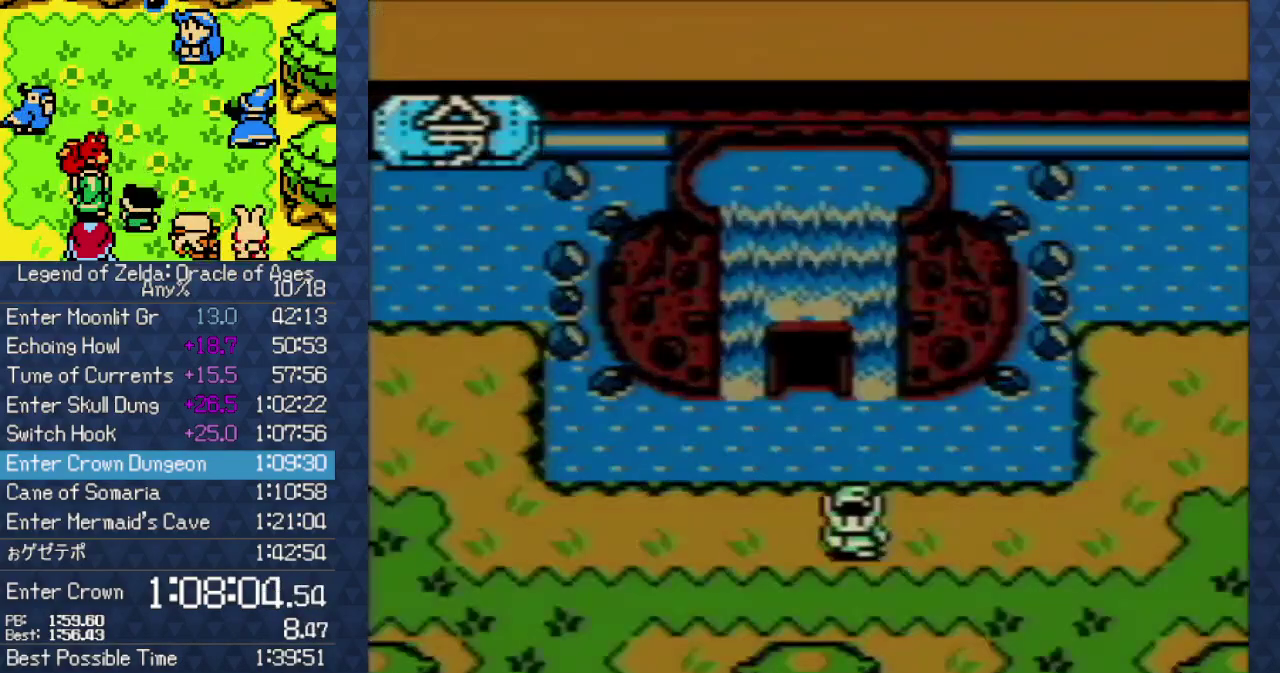
{"buttons": ["DPAD_DOWN"], "events": []}
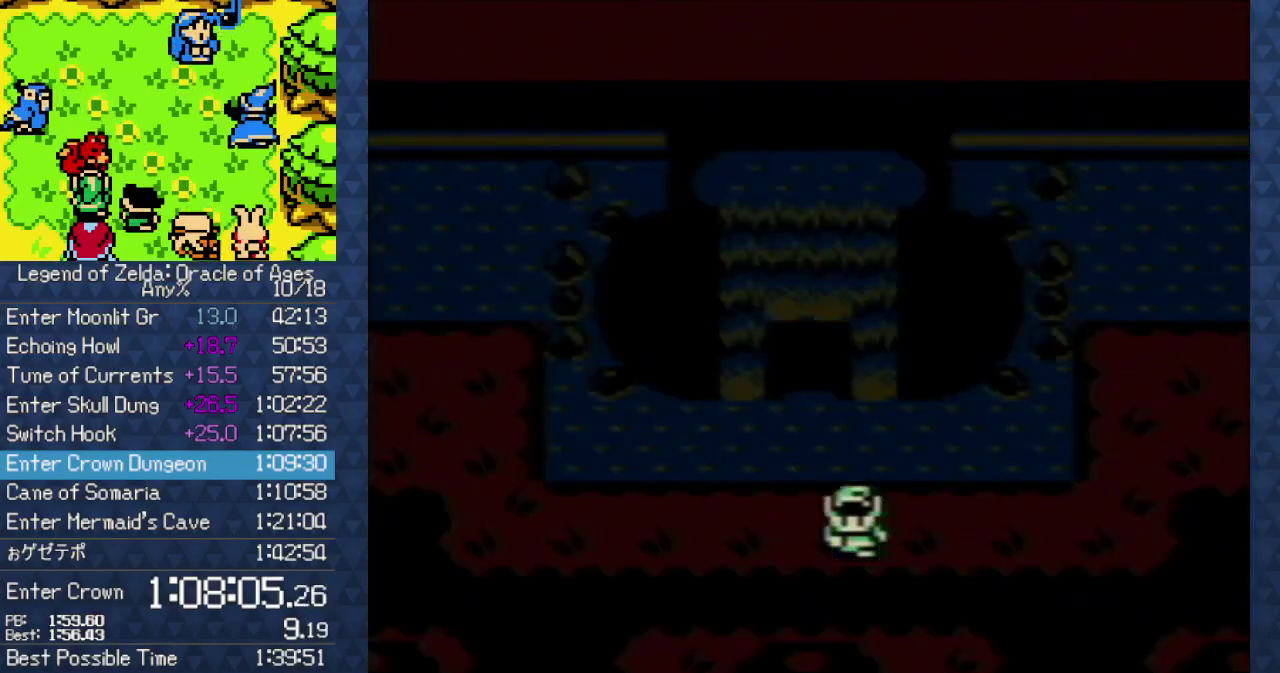
{"buttons": ["DPAD_DOWN"], "events": []}
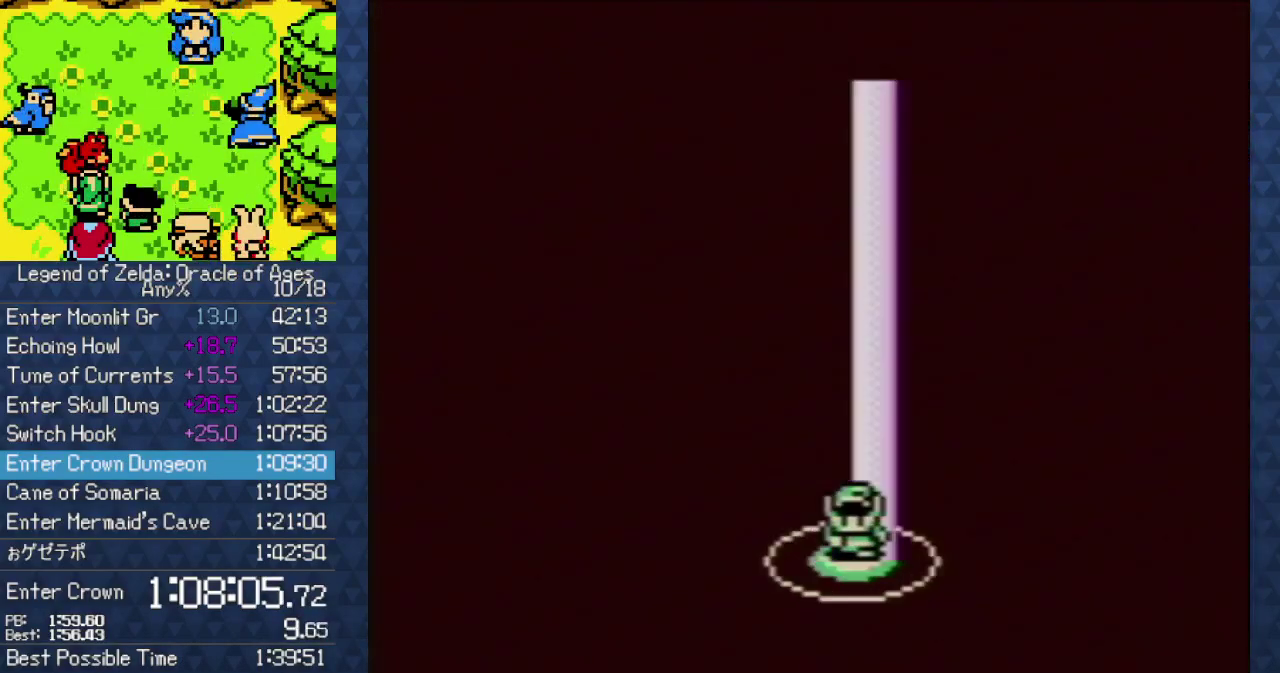
{"buttons": ["DPAD_DOWN"], "events": []}
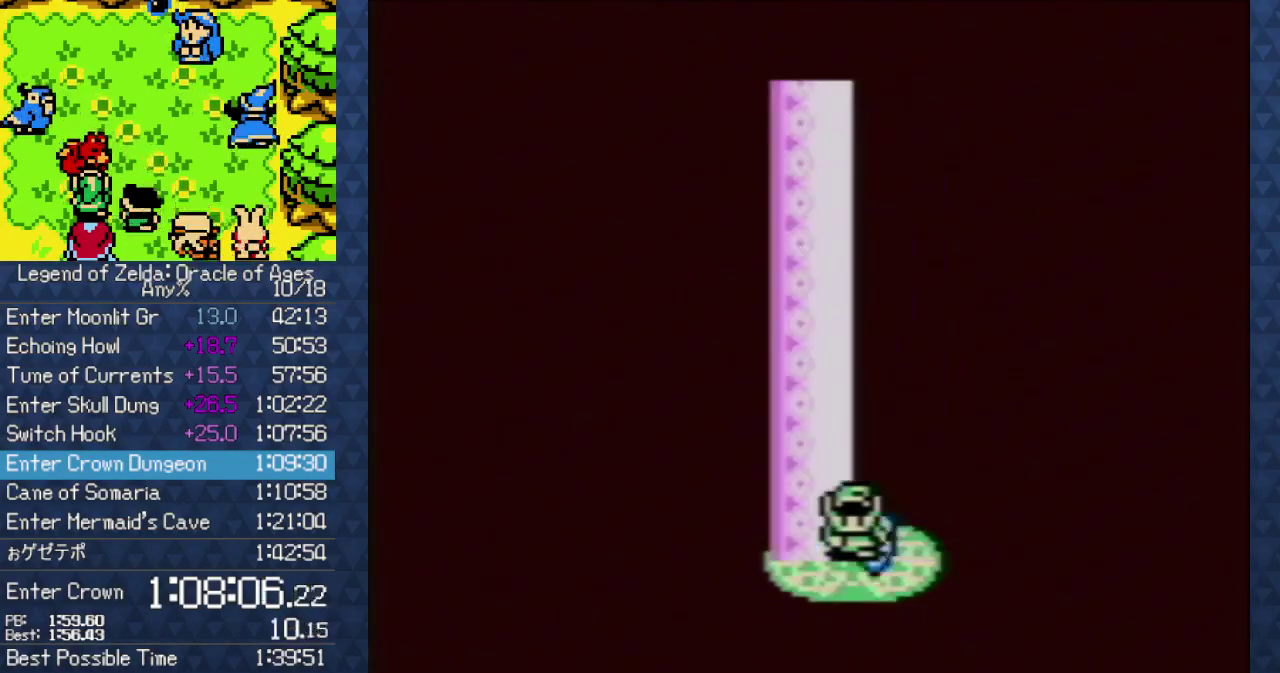
{"buttons": [], "events": [[167, "DPAD_DOWN", "up"]]}